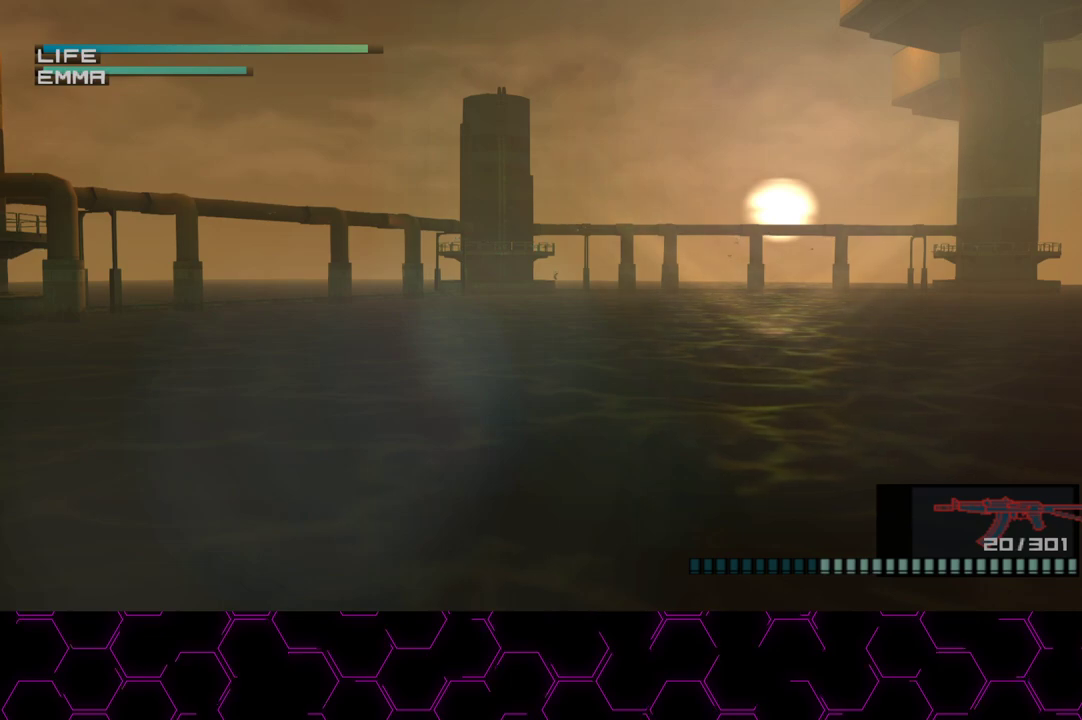
Gameplay with a controller (PlayStation layout); each line is a JSON object with the inputs held at the frame after it. "events" lists button and stick changes between this image and that frame as [ms after this image, input, new state], when the widget could be followed in between.
{"buttons": ["R1"], "left_stick": "center", "right_stick": "center", "events": [[183, "L3", "up"]]}
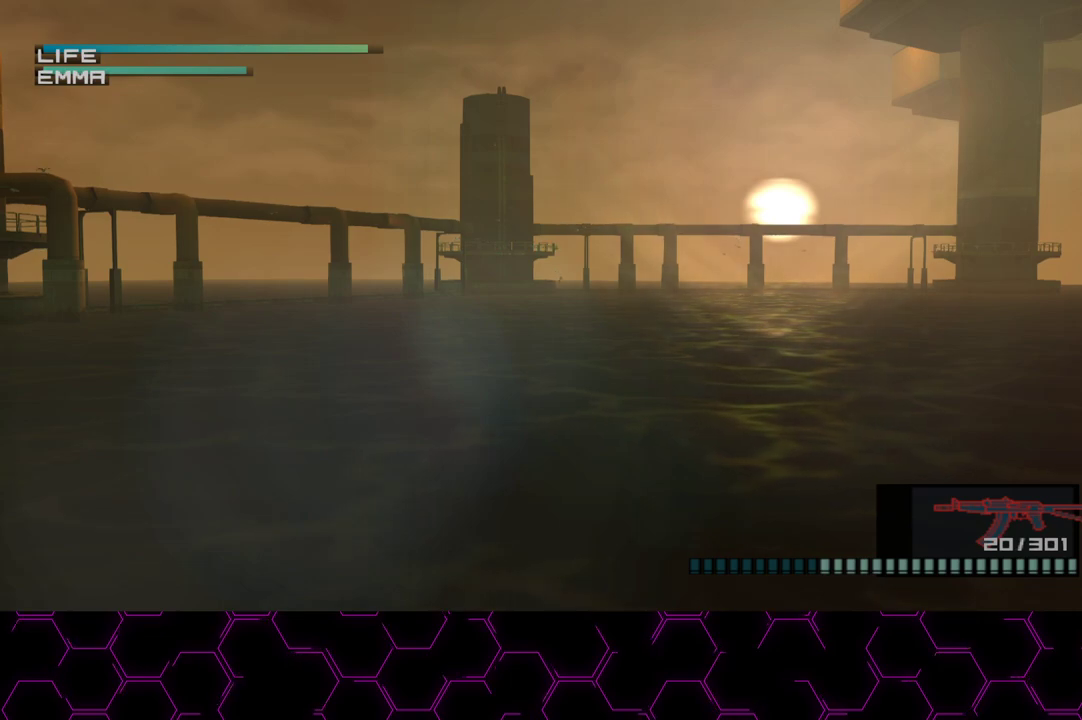
{"buttons": ["R1"], "left_stick": "center", "right_stick": "center", "events": []}
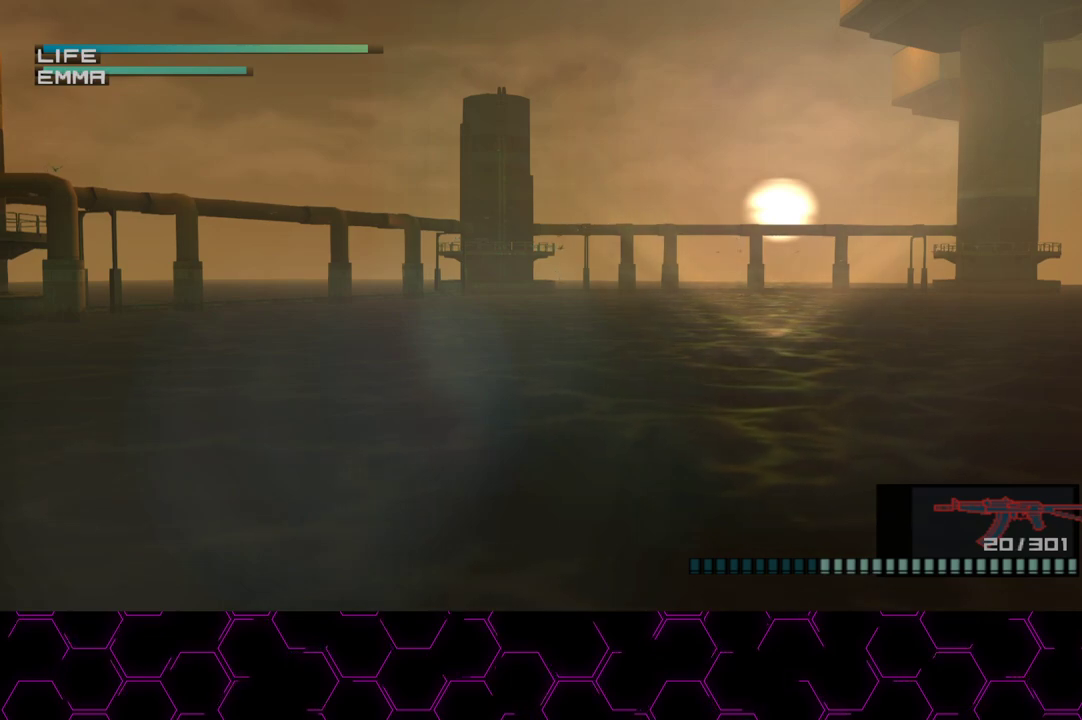
{"buttons": ["R1"], "left_stick": "center", "right_stick": "center", "events": []}
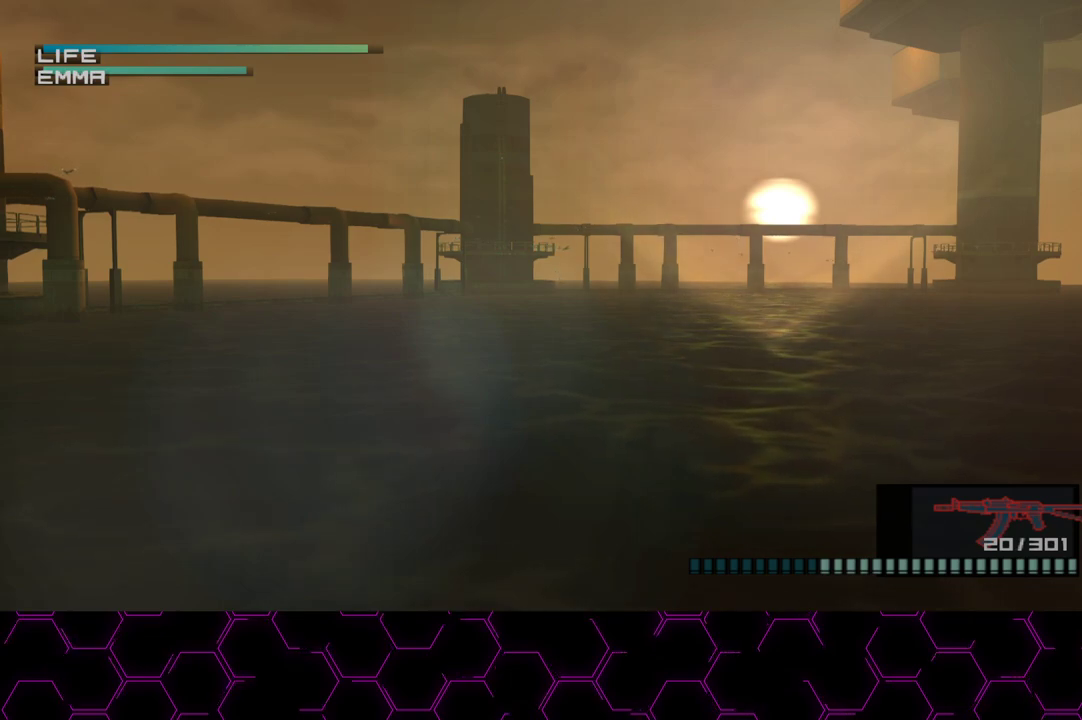
{"buttons": ["R1", "L3"], "left_stick": "center", "right_stick": "center", "events": [[467, "L3", "down"]]}
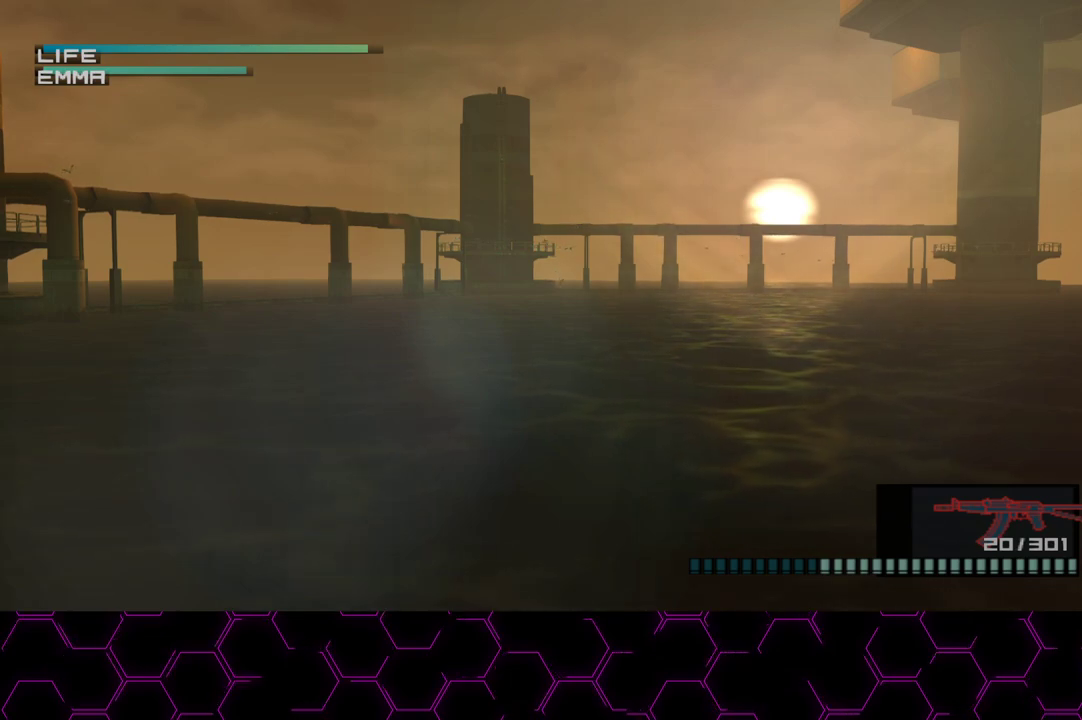
{"buttons": ["R1"], "left_stick": "up-right", "right_stick": "center", "events": [[33, "L3", "up"], [100, "L3", "down"], [183, "L3", "up"], [417, "left_stick", "up-right"]]}
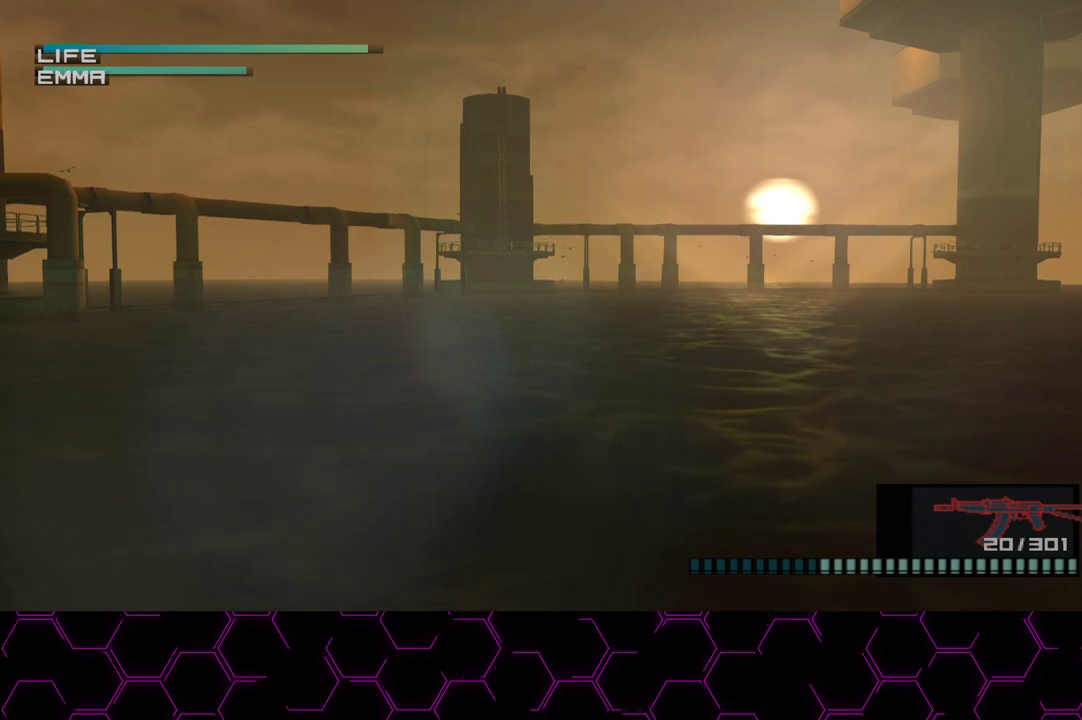
{"buttons": ["R1"], "left_stick": "up-right", "right_stick": "center", "events": [[50, "left_stick", "center"], [267, "left_stick", "up-right"]]}
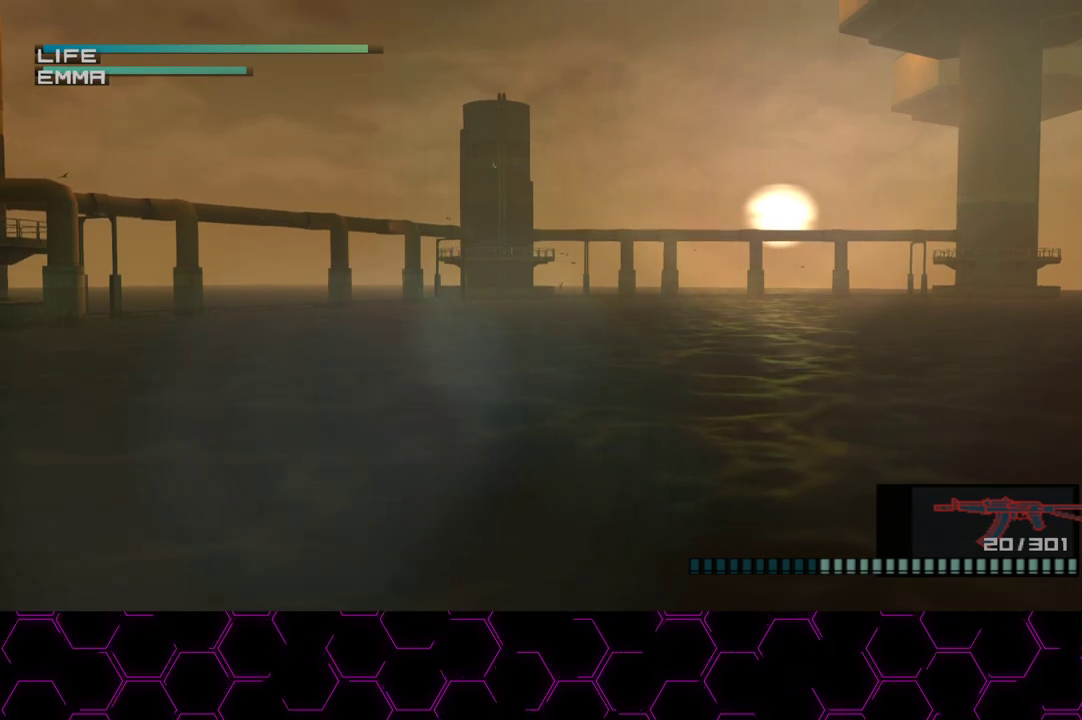
{"buttons": ["R1"], "left_stick": "center", "right_stick": "center", "events": [[233, "left_stick", "center"]]}
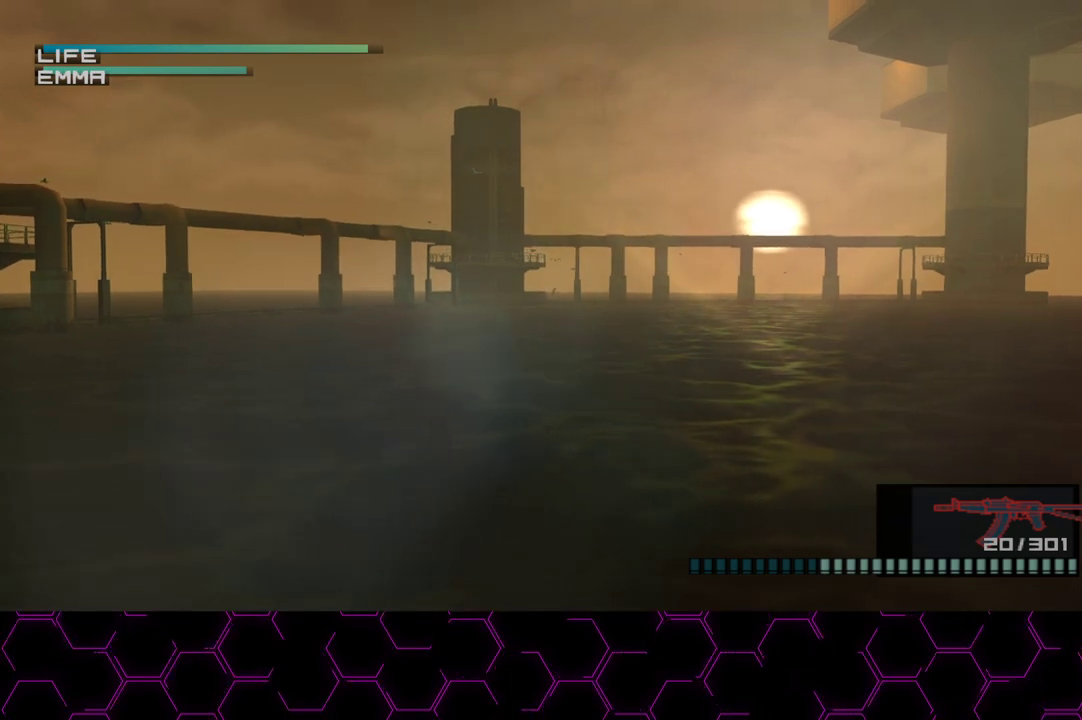
{"buttons": ["R1"], "left_stick": "up-right", "right_stick": "center", "events": [[333, "left_stick", "up-right"]]}
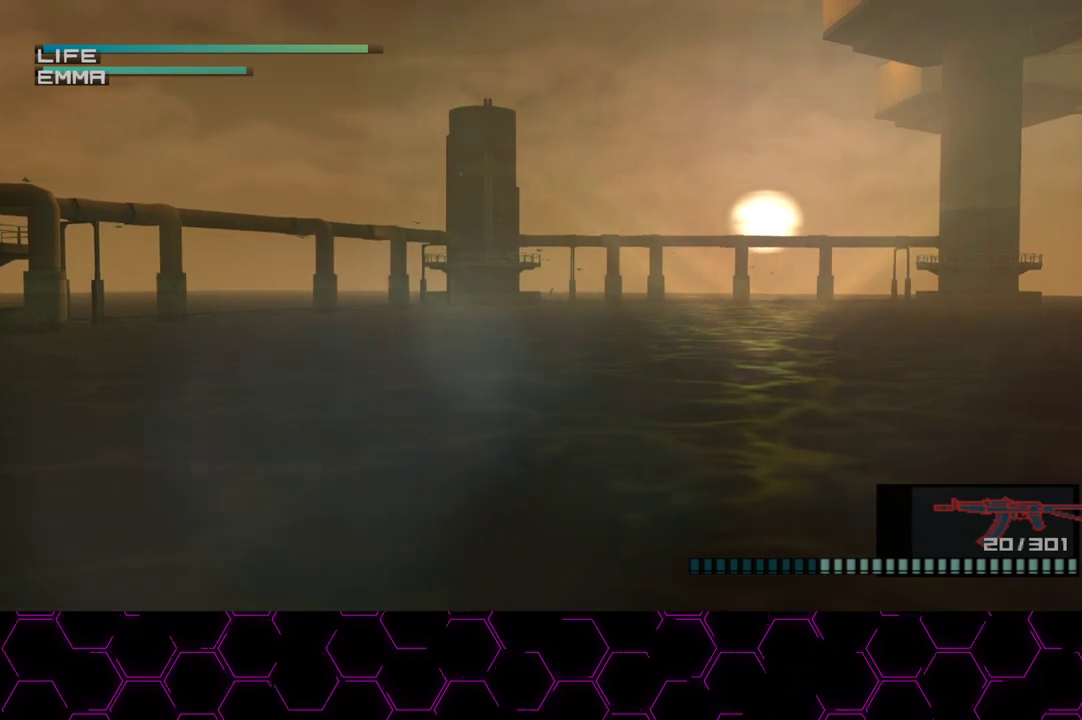
{"buttons": ["R1"], "left_stick": "center", "right_stick": "center", "events": [[17, "left_stick", "center"], [183, "left_stick", "up"], [350, "left_stick", "center"]]}
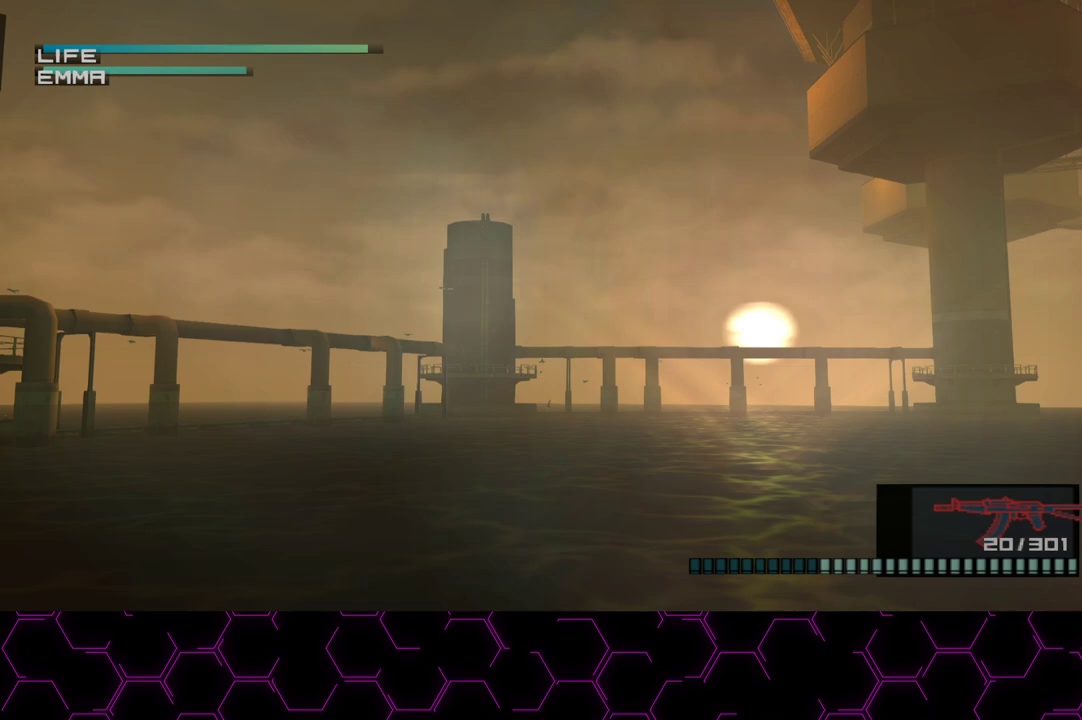
{"buttons": ["R1"], "left_stick": "center", "right_stick": "center", "events": [[333, "left_stick", "down-left"], [450, "left_stick", "center"]]}
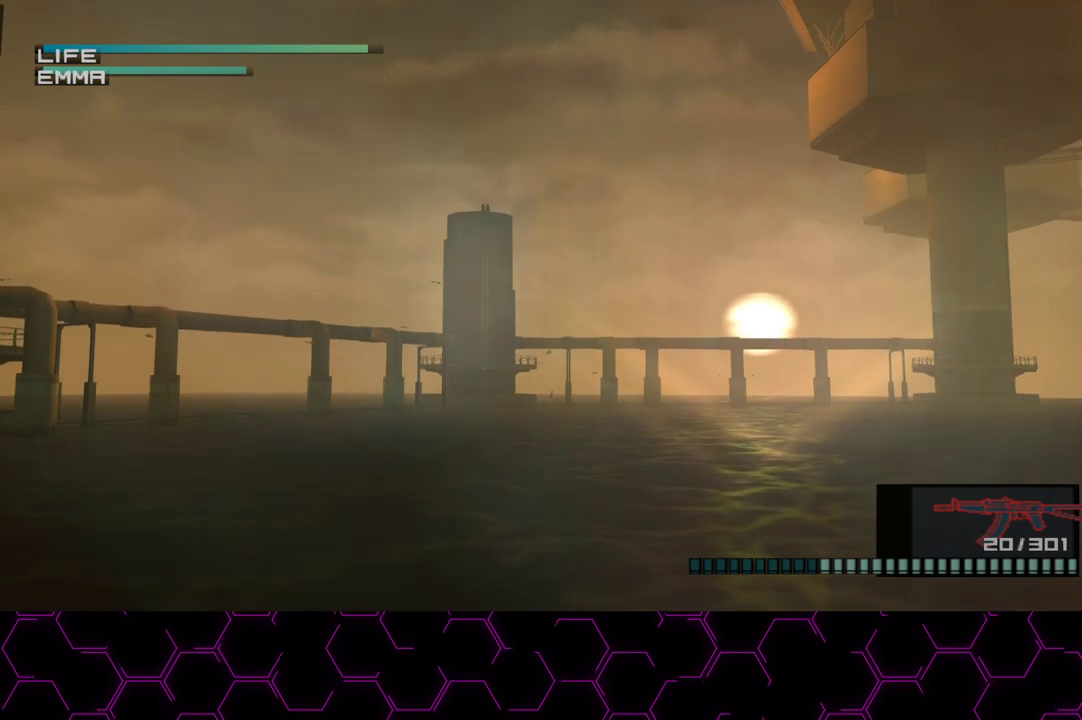
{"buttons": ["R1"], "left_stick": "center", "right_stick": "center", "events": []}
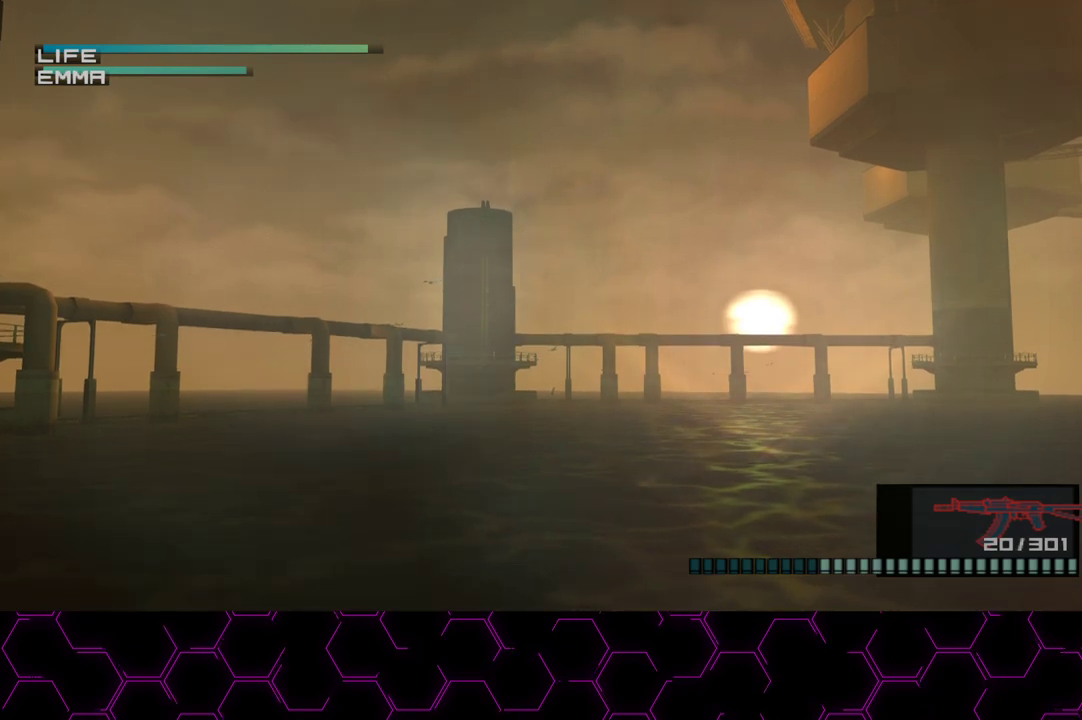
{"buttons": ["R1"], "left_stick": "center", "right_stick": "center", "events": []}
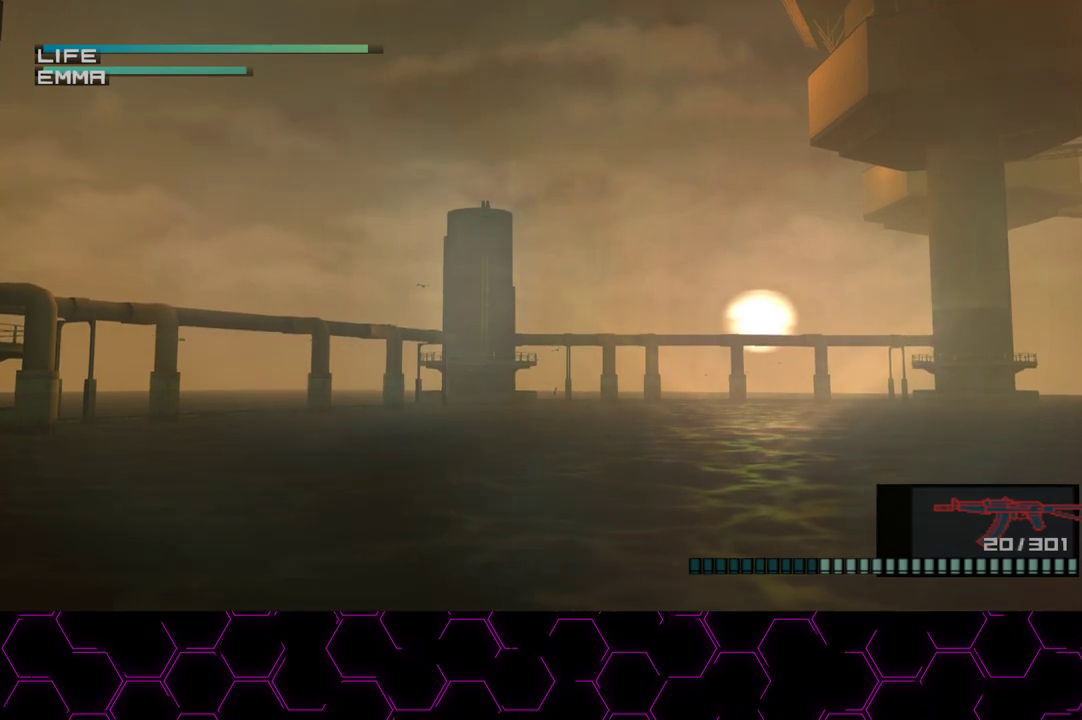
{"buttons": [], "left_stick": "center", "right_stick": "center", "events": [[200, "R1", "up"], [283, "R2", "down"], [333, "R2", "up"]]}
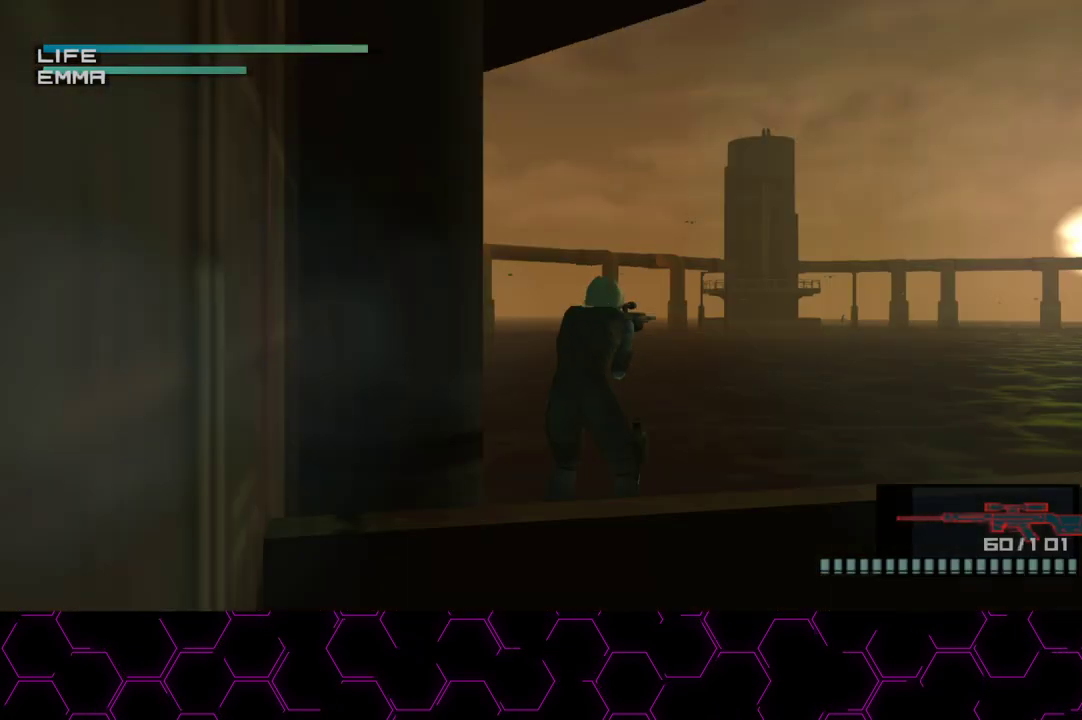
{"buttons": ["CIRCLE"], "left_stick": "up-left", "right_stick": "center", "events": [[233, "left_stick", "up-left"], [250, "CIRCLE", "down"], [367, "left_stick", "center"], [450, "left_stick", "up-left"]]}
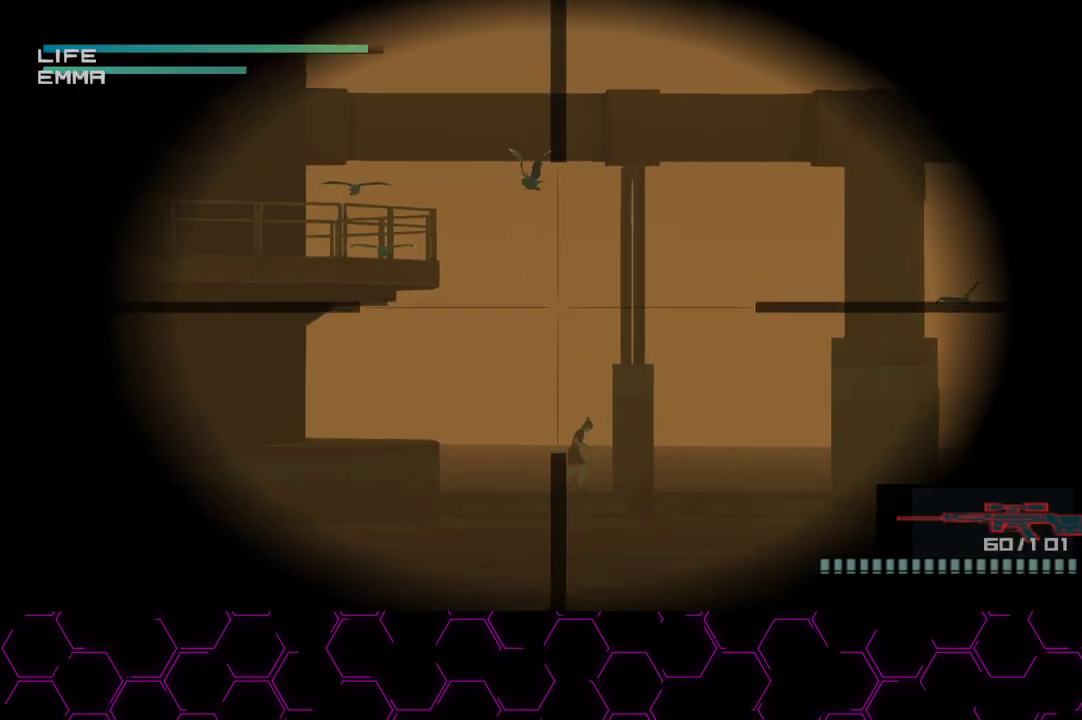
{"buttons": ["CIRCLE"], "left_stick": "up-left", "right_stick": "center", "events": [[200, "left_stick", "center"], [333, "left_stick", "up-left"]]}
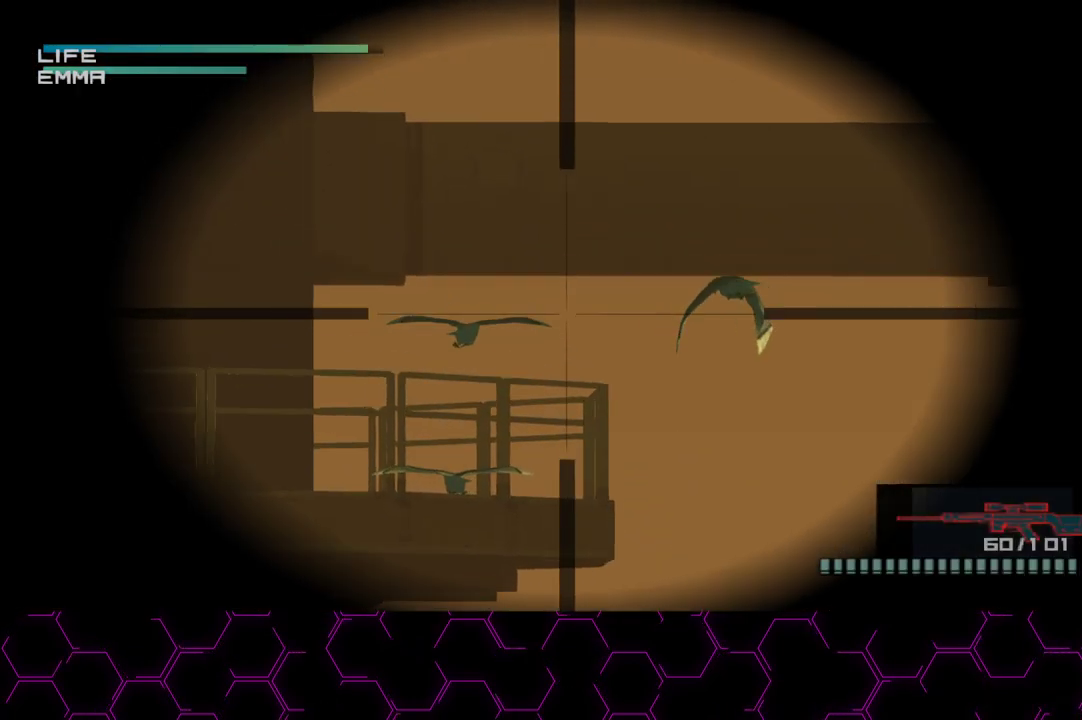
{"buttons": ["CIRCLE"], "left_stick": "center", "right_stick": "center", "events": [[200, "left_stick", "center"], [333, "CIRCLE", "up"], [383, "left_stick", "down-right"], [433, "CIRCLE", "down"], [483, "left_stick", "center"]]}
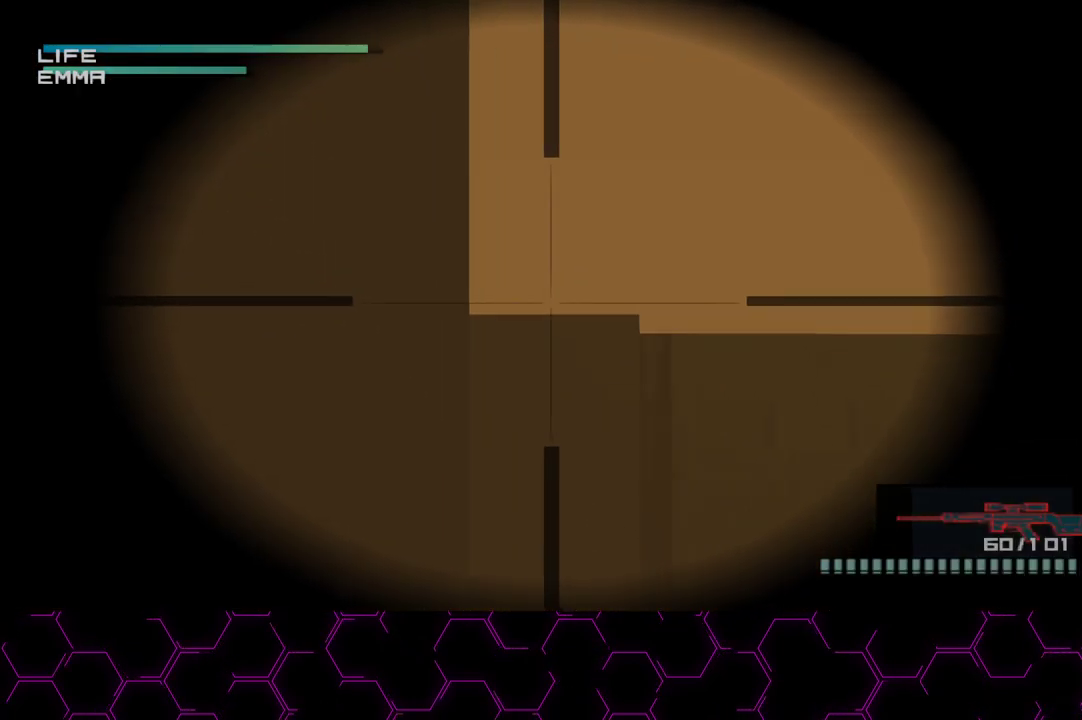
{"buttons": [], "left_stick": "center", "right_stick": "center", "events": [[183, "left_stick", "up"], [233, "left_stick", "up-left"], [333, "left_stick", "center"], [367, "CIRCLE", "up"]]}
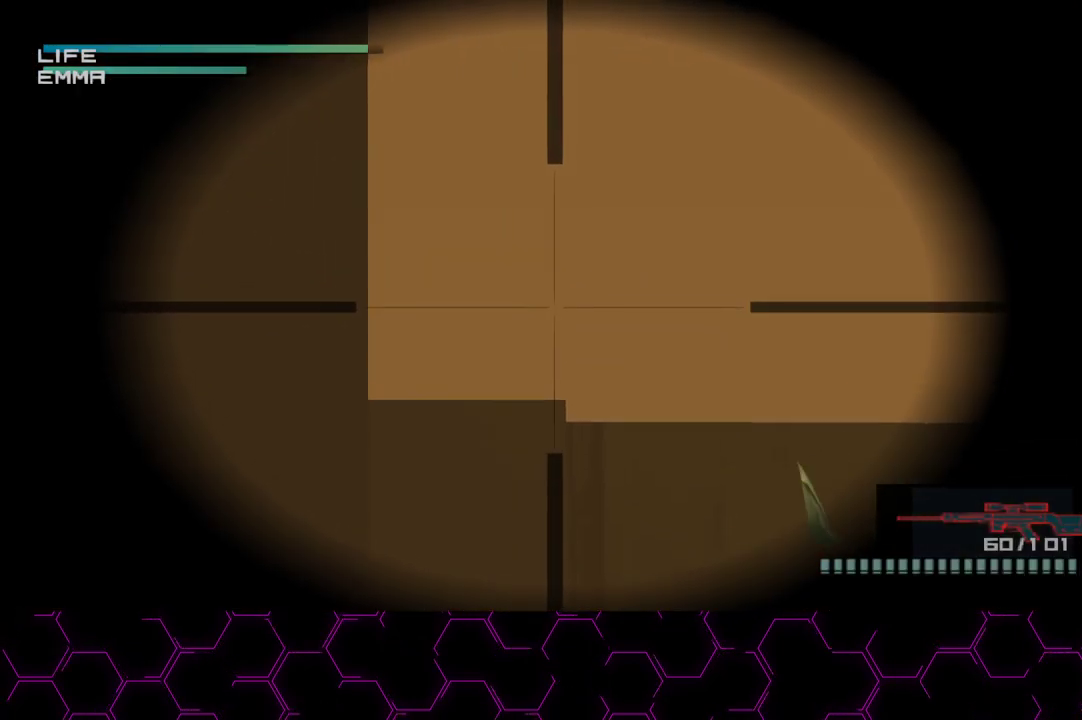
{"buttons": [], "left_stick": "center", "right_stick": "center", "events": [[50, "left_stick", "up-left"], [167, "left_stick", "center"], [300, "left_stick", "up-left"], [367, "left_stick", "center"]]}
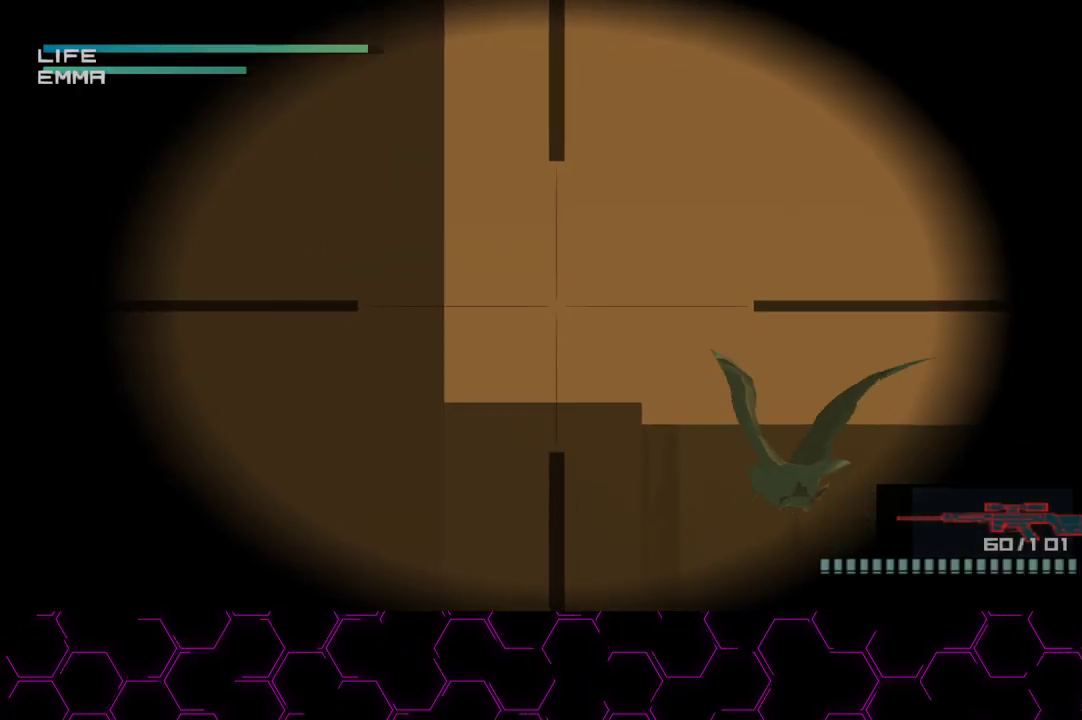
{"buttons": [], "left_stick": "center", "right_stick": "center", "events": [[100, "L3", "down"], [217, "L3", "up"], [233, "left_stick", "up-right"], [383, "left_stick", "center"]]}
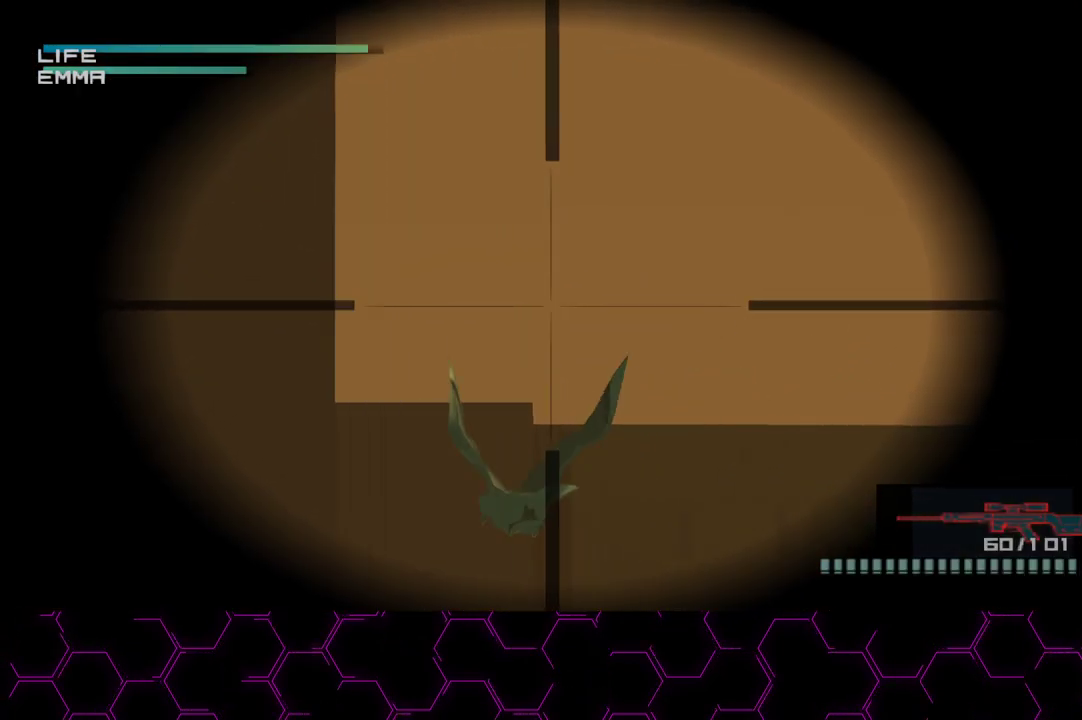
{"buttons": [], "left_stick": "center", "right_stick": "center", "events": []}
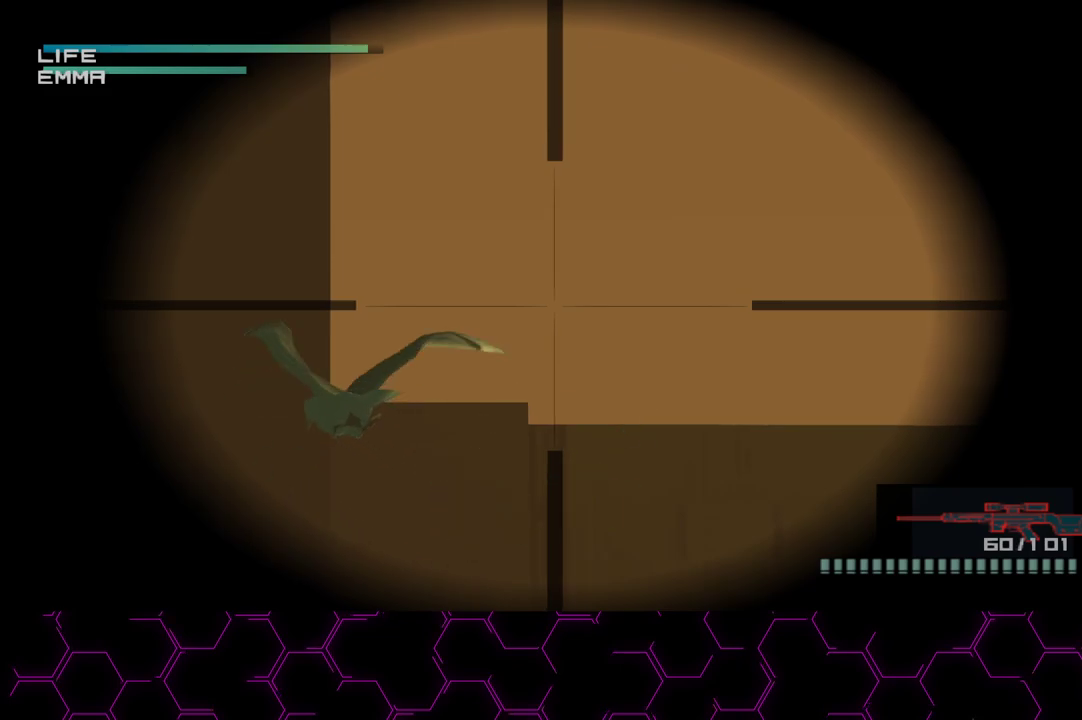
{"buttons": [], "left_stick": "center", "right_stick": "center", "events": []}
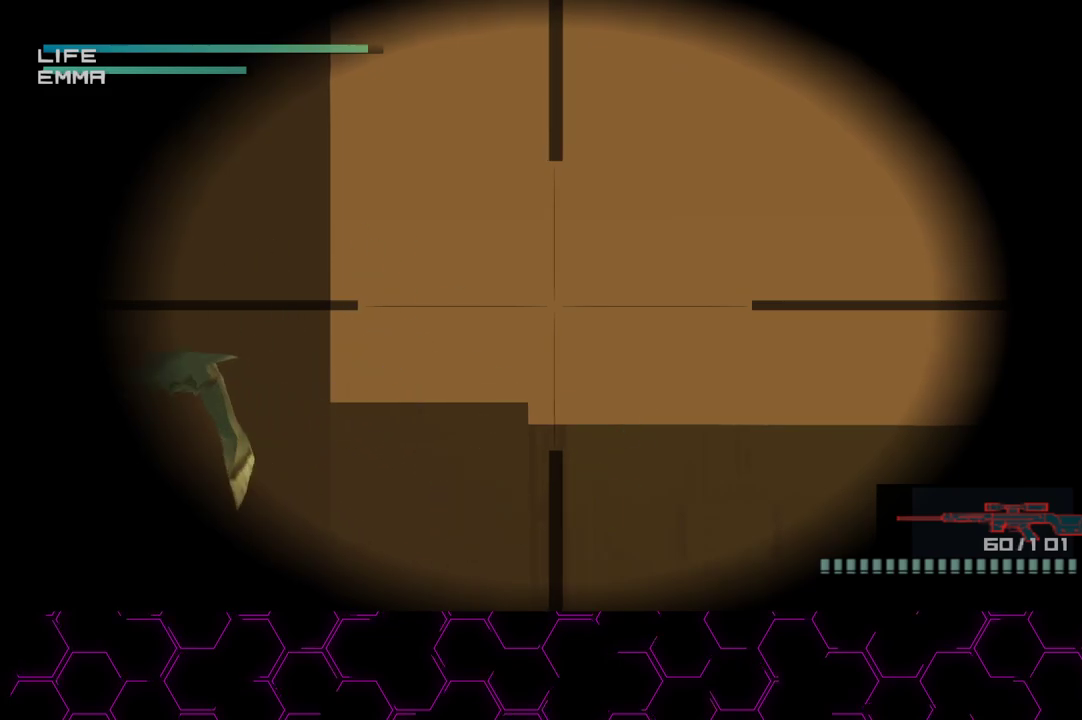
{"buttons": [], "left_stick": "center", "right_stick": "center", "events": [[200, "DPAD_LEFT", "down"], [250, "DPAD_LEFT", "up"]]}
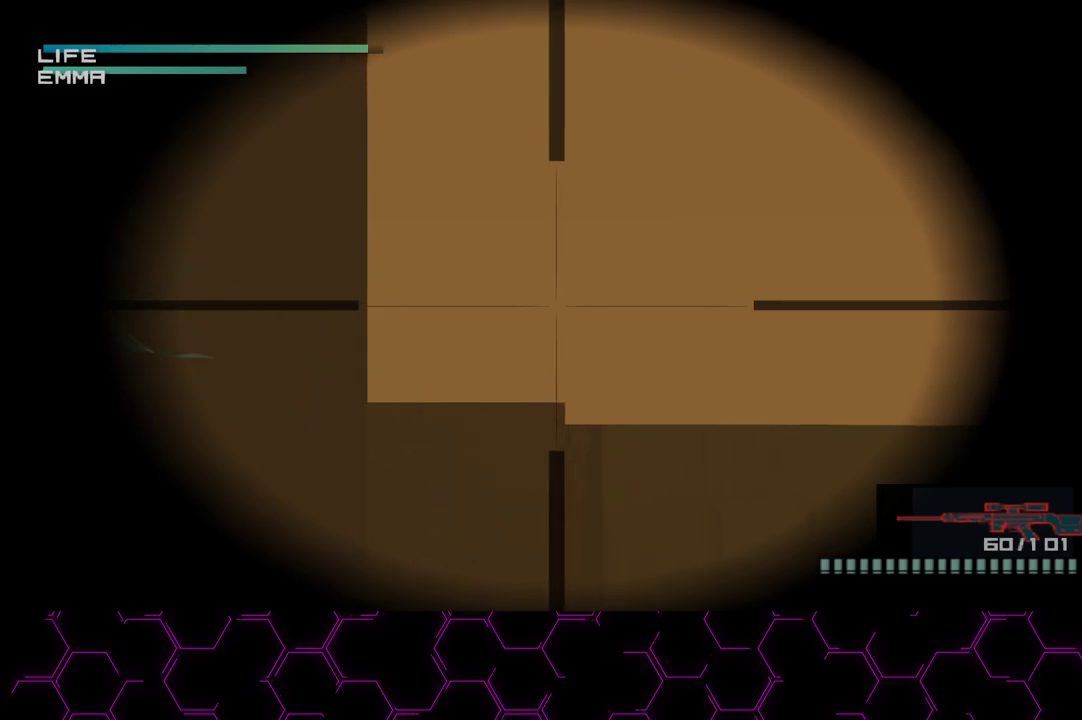
{"buttons": [], "left_stick": "center", "right_stick": "center", "events": []}
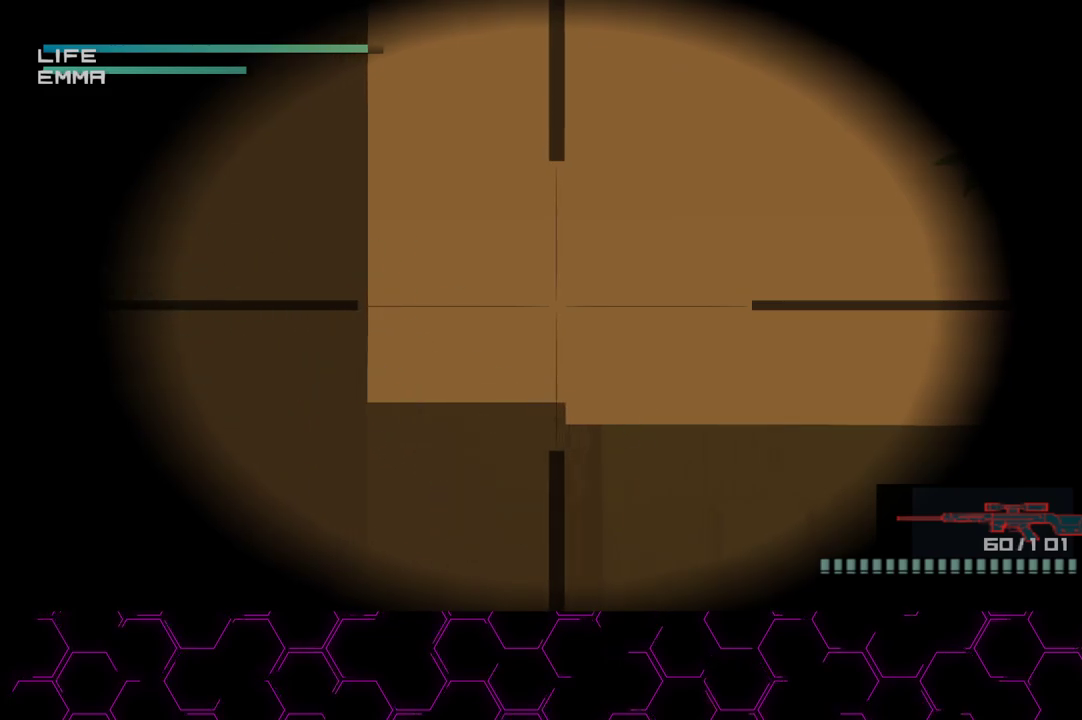
{"buttons": [], "left_stick": "center", "right_stick": "center", "events": []}
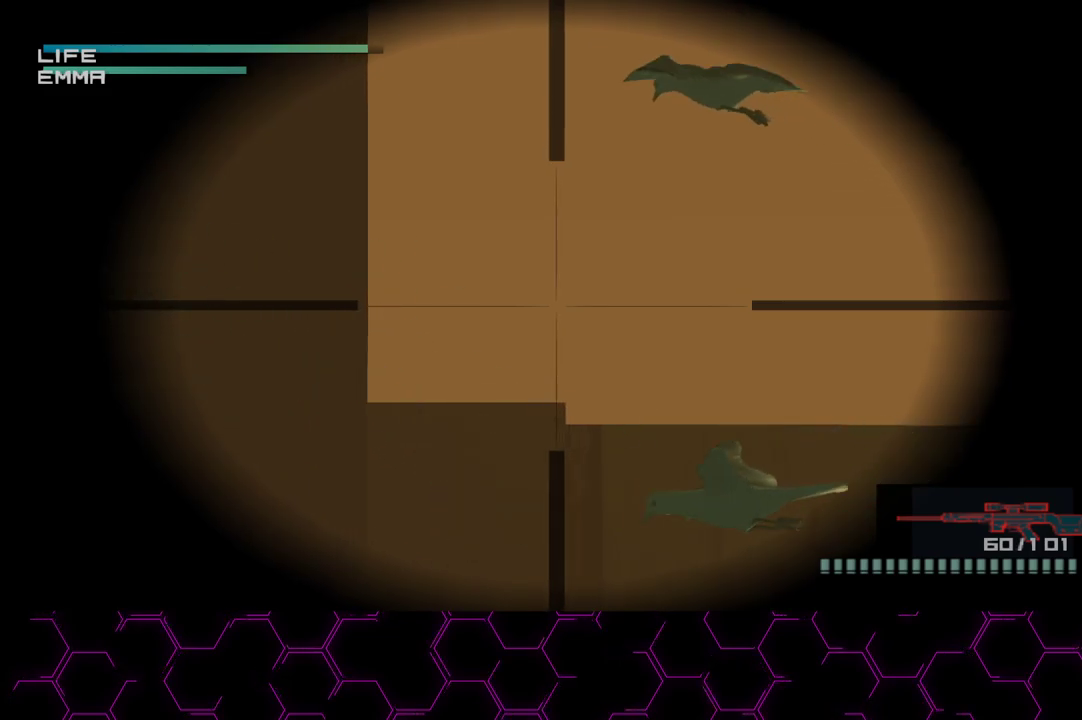
{"buttons": ["CIRCLE"], "left_stick": "center", "right_stick": "center", "events": [[450, "CIRCLE", "down"]]}
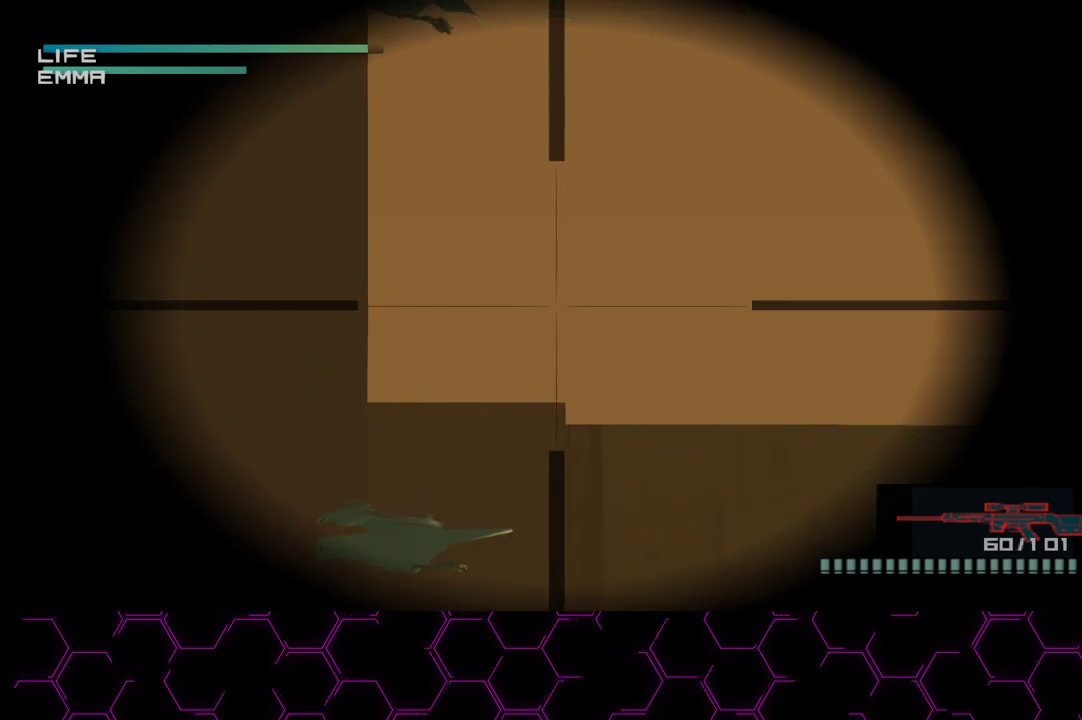
{"buttons": ["CROSS"], "left_stick": "center", "right_stick": "center", "events": [[200, "CIRCLE", "up"], [350, "CROSS", "down"]]}
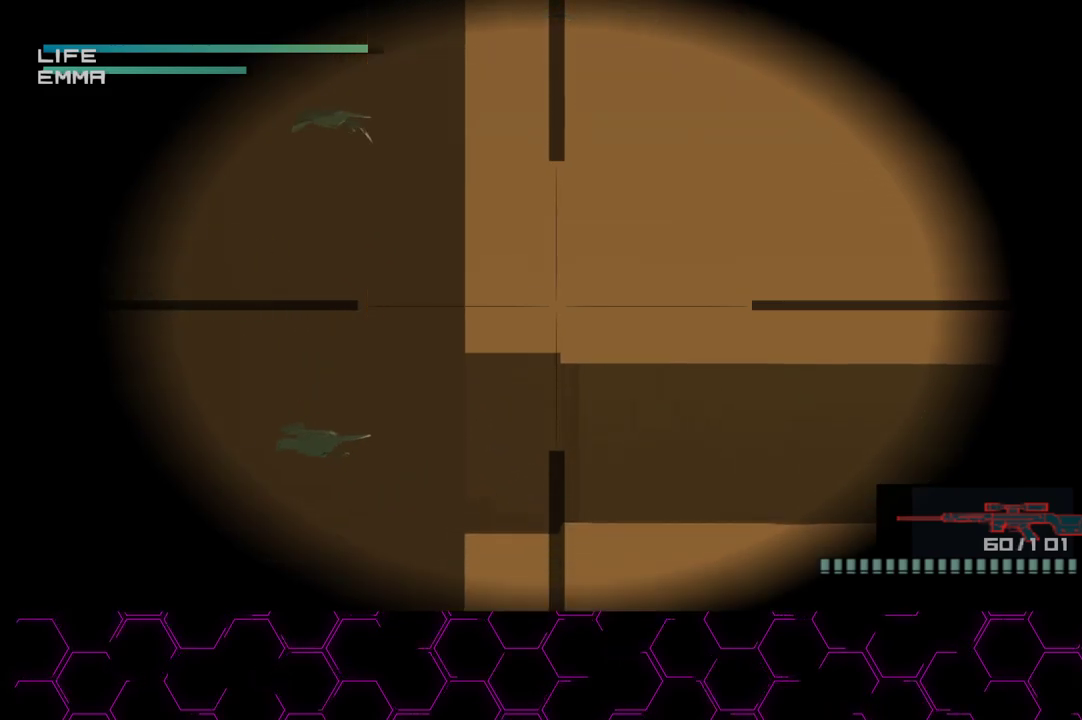
{"buttons": [], "left_stick": "center", "right_stick": "center", "events": [[233, "CROSS", "up"]]}